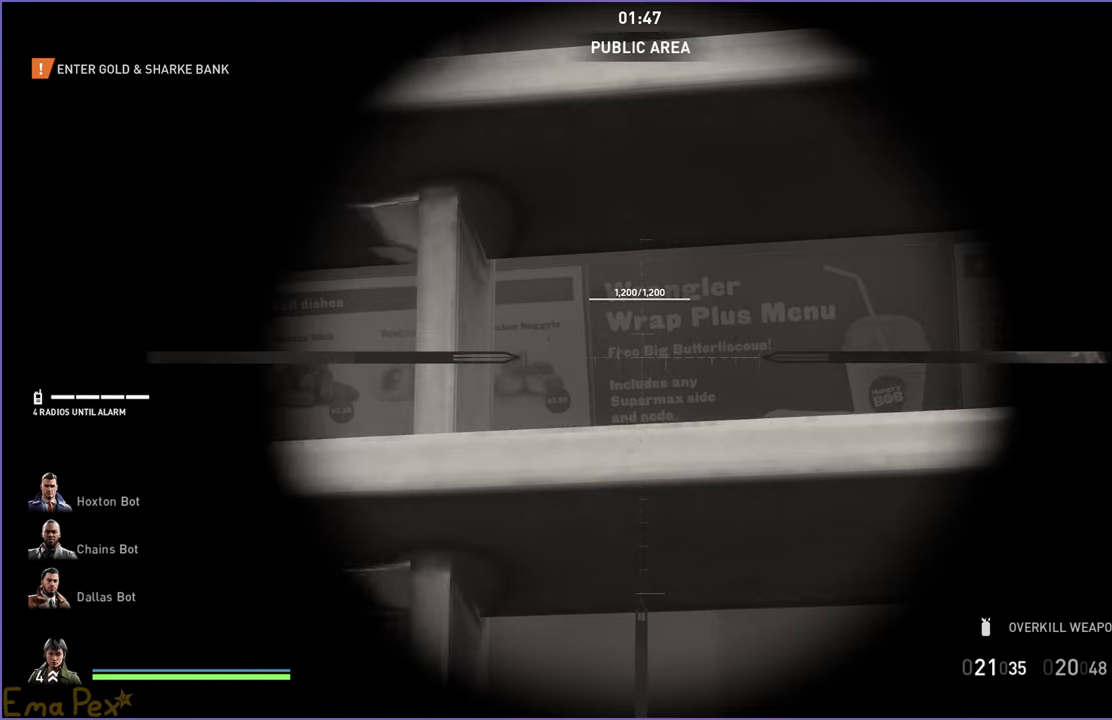
Gameplay with keyboard and mouse; each line is a JSON object with the keys and mouse buttons held at the frame after it. "events" lists presses ("down") and releases ("up") of "1", "2", "3", "4", "5", "a", "alt", "b", "c", "ctrl", "d", "down", "e", "escape", "f", "g", "left", "q", "r", "right", "s", "shift", "space", "t", "tab", "up", "v", "w", "x", "z", "mouse_left", "mouse_right" and "mouse_mb4" between this image and that frame as [ms after this image, input, new state], when the widget could be followed in between. "mouse_left", "mouse_right", "mouse_mb4" = the "left", "right", "mb4" buttons of the "mouse" list. No other keys are recorded. Mouse movement is not recorded. Not read: h.
{"keys": [], "mouse": [], "events": [[100, "a", "up"]]}
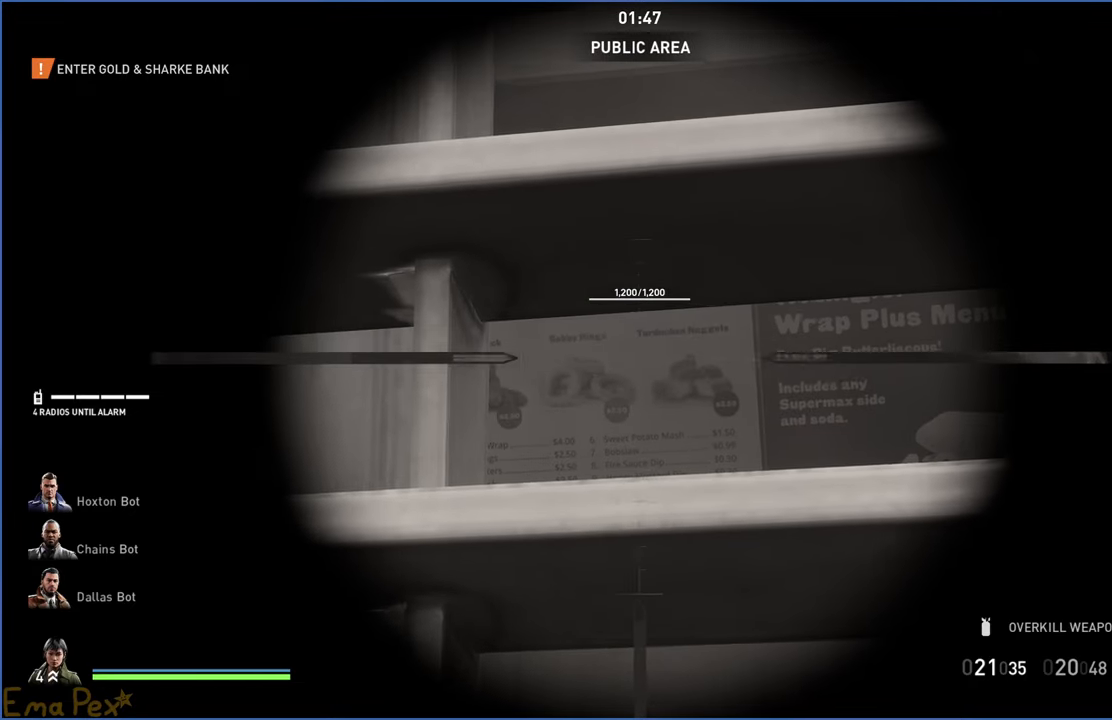
{"keys": [], "mouse": [], "events": [[240, "d", "down"], [280, "w", "down"], [300, "d", "up"], [340, "w", "up"]]}
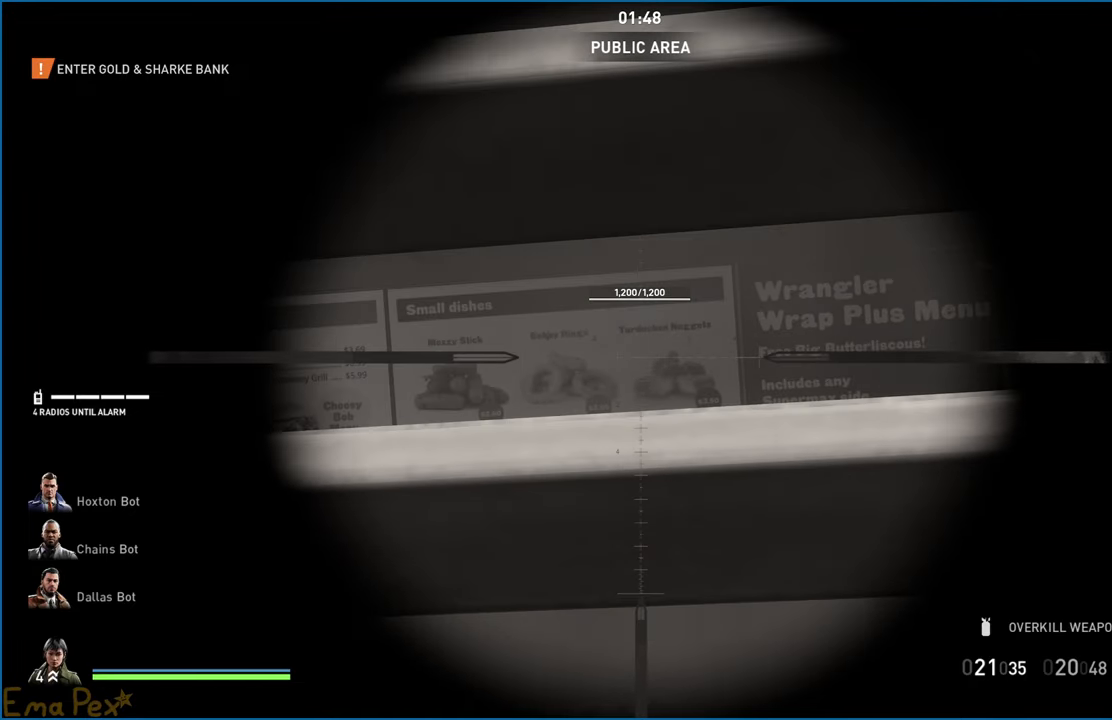
{"keys": [], "mouse": [], "events": [[120, "s", "down"], [220, "s", "up"]]}
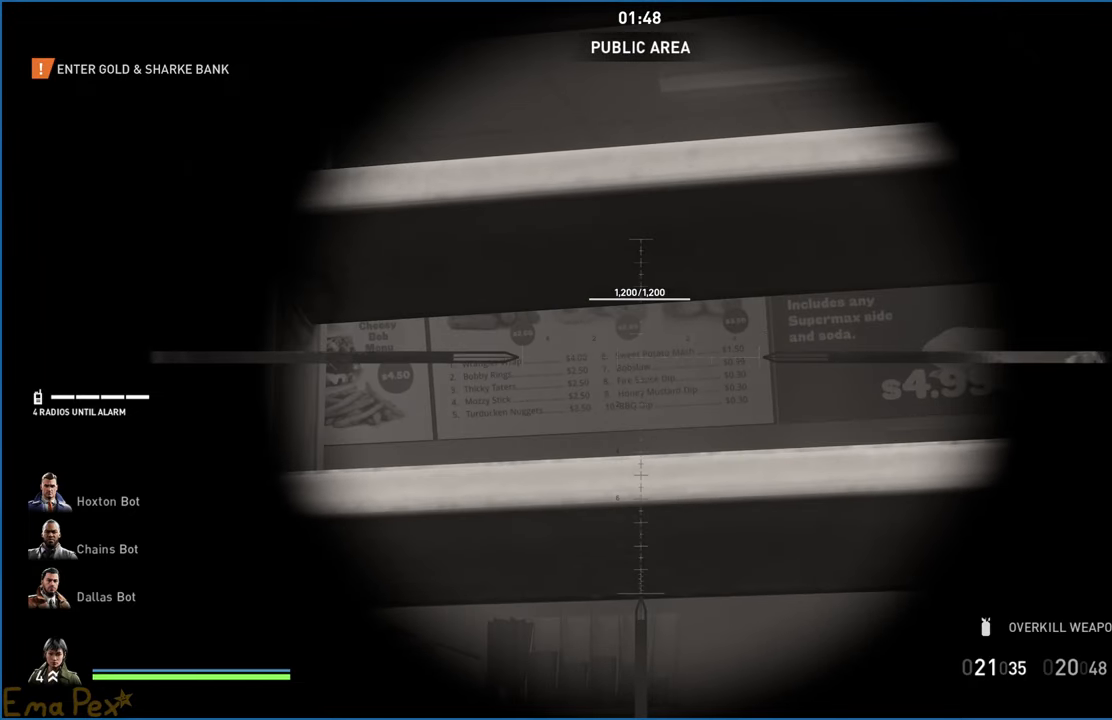
{"keys": [], "mouse": [], "events": [[340, "d", "down"], [420, "d", "up"]]}
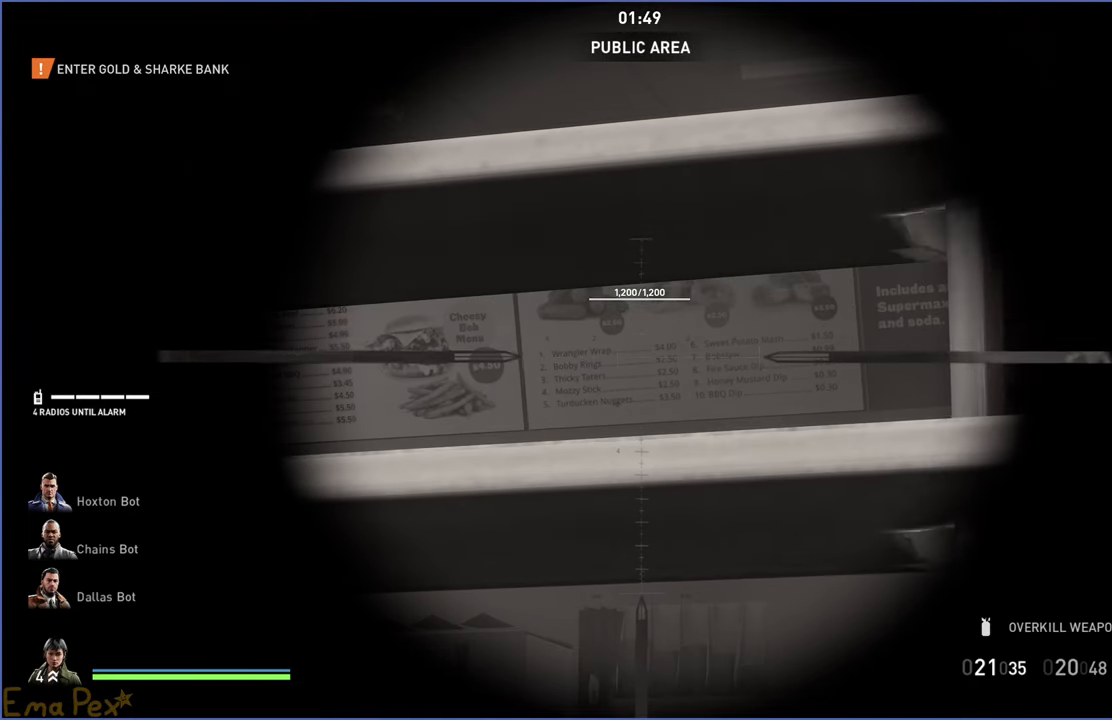
{"keys": [], "mouse": [], "events": []}
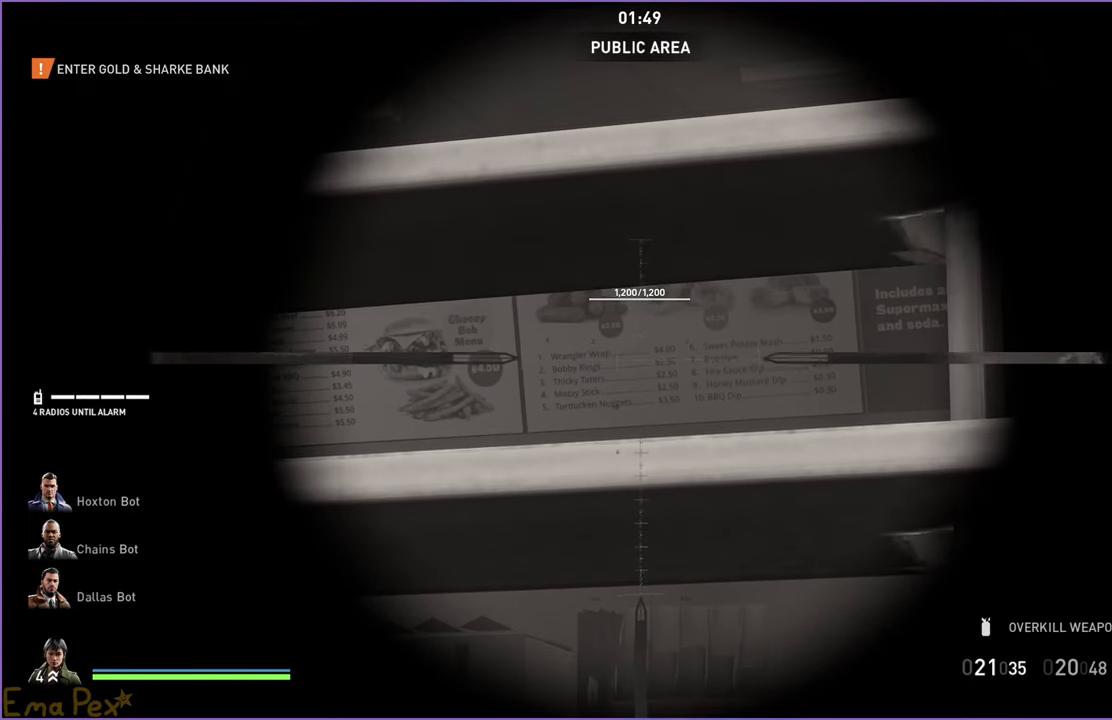
{"keys": [], "mouse": [], "events": [[140, "d", "down"], [200, "d", "up"]]}
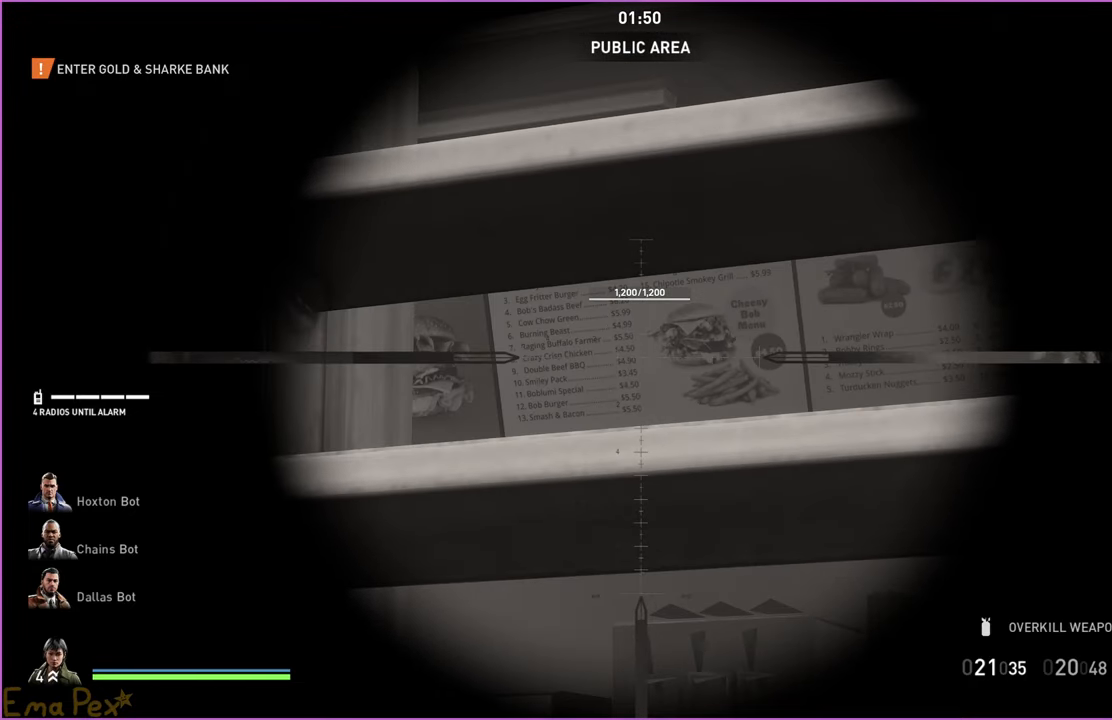
{"keys": [], "mouse": [], "events": [[420, "w", "down"], [460, "w", "up"]]}
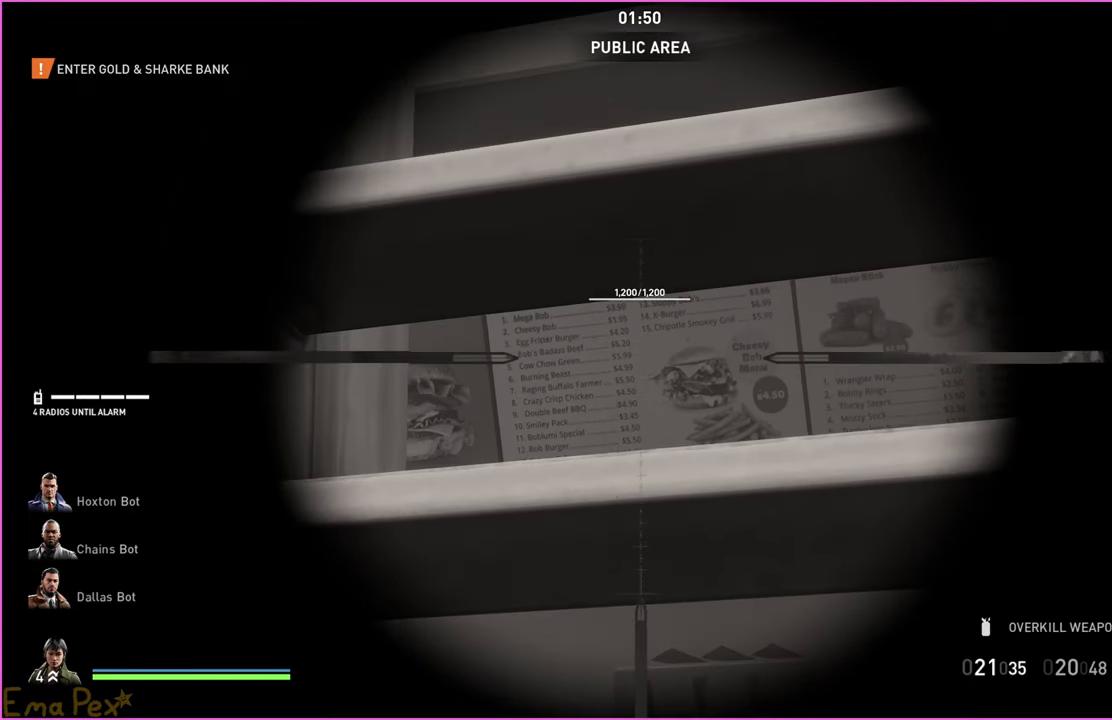
{"keys": [], "mouse": [], "events": [[300, "w", "down"], [360, "w", "up"]]}
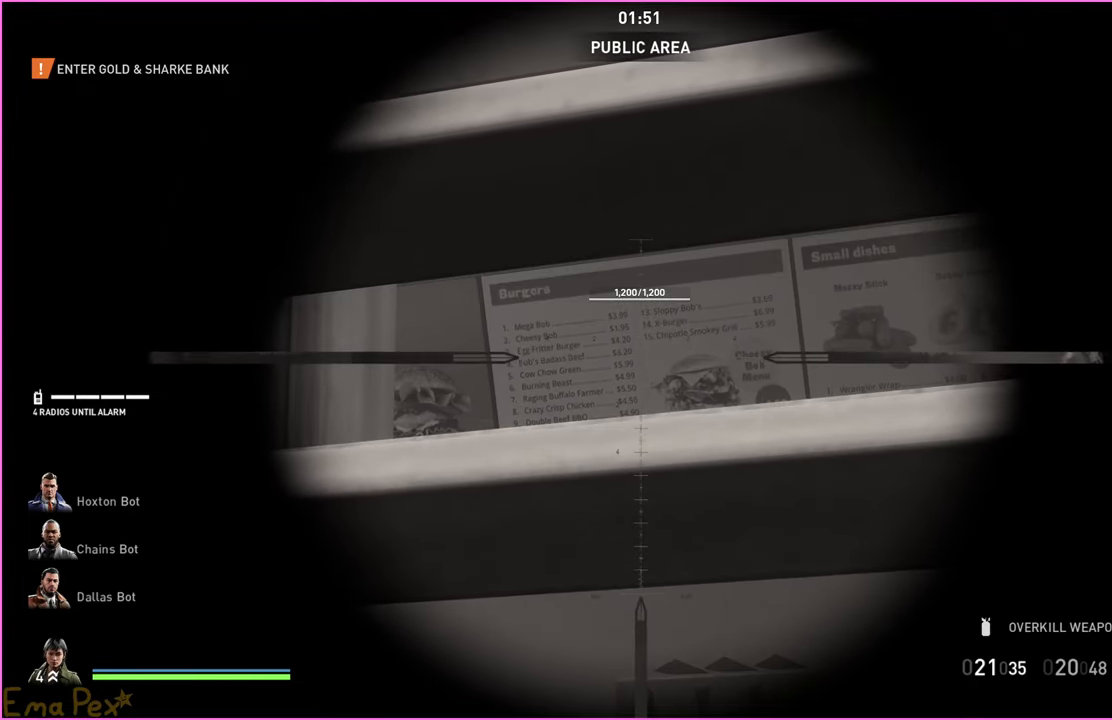
{"keys": [], "mouse": [], "events": [[460, "s", "down"], [500, "s", "up"]]}
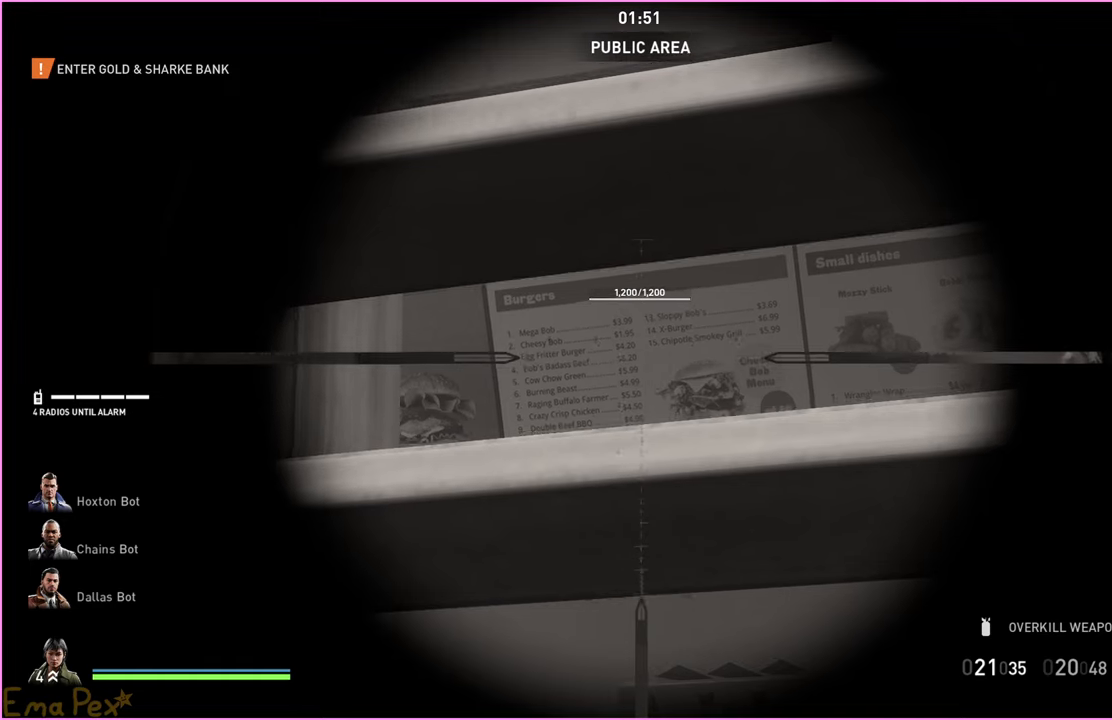
{"keys": [], "mouse": [], "events": [[340, "s", "down"], [400, "s", "up"]]}
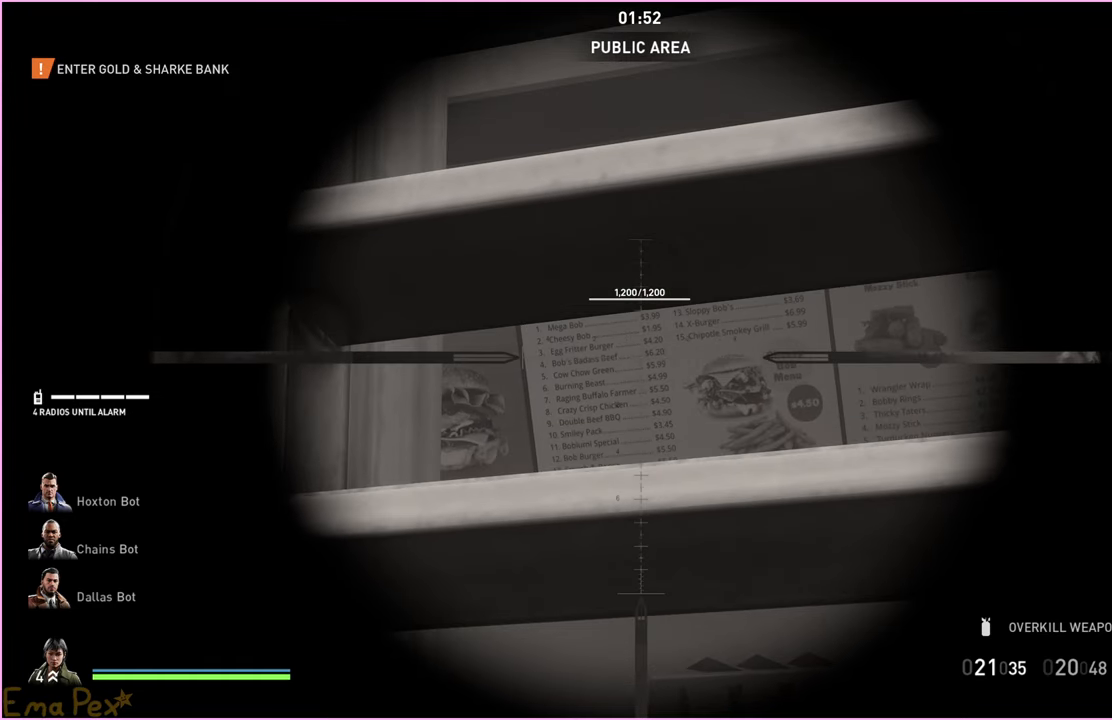
{"keys": [], "mouse": [], "events": []}
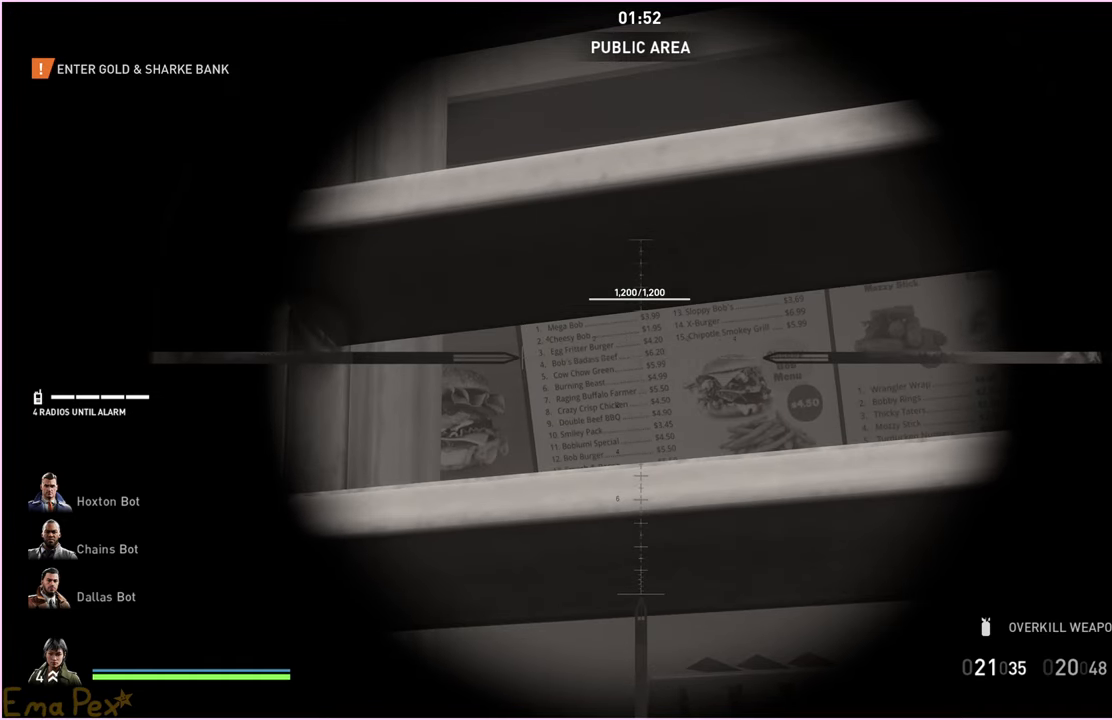
{"keys": [], "mouse": [], "events": []}
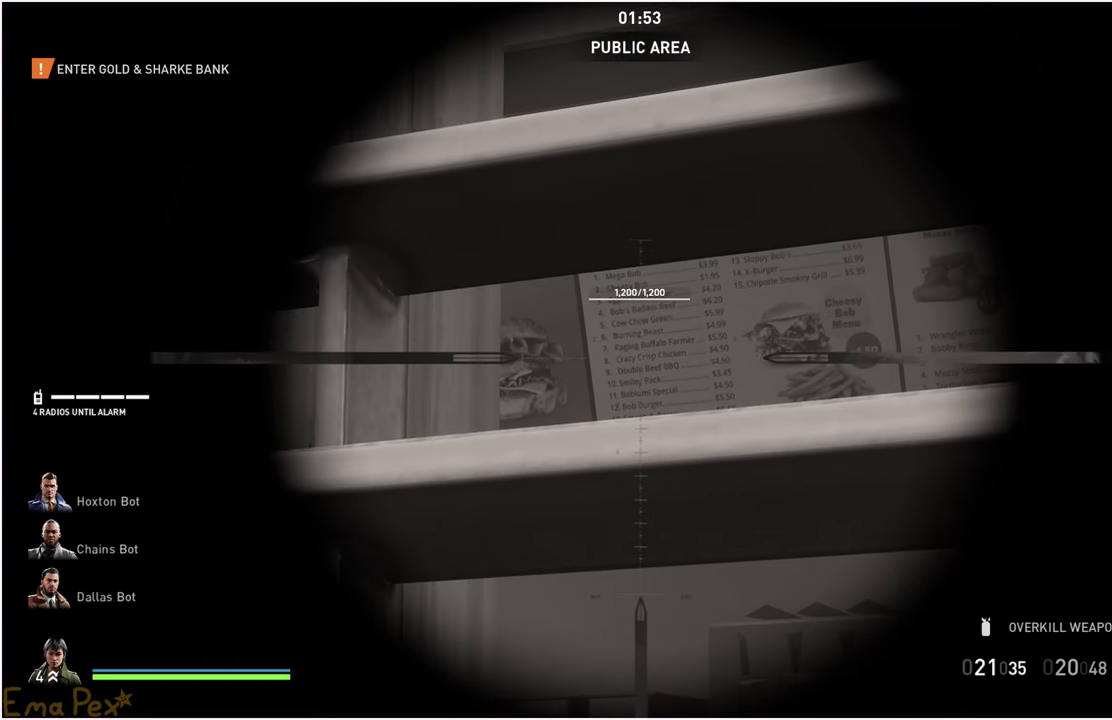
{"keys": [], "mouse": [], "events": []}
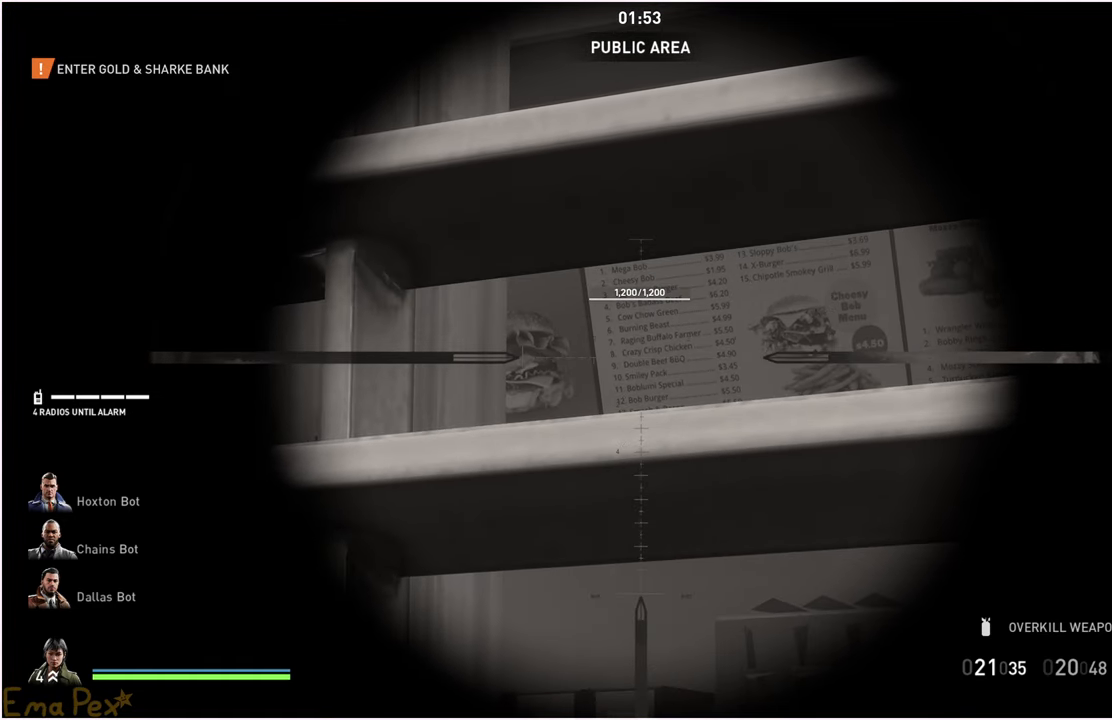
{"keys": [], "mouse": [], "events": []}
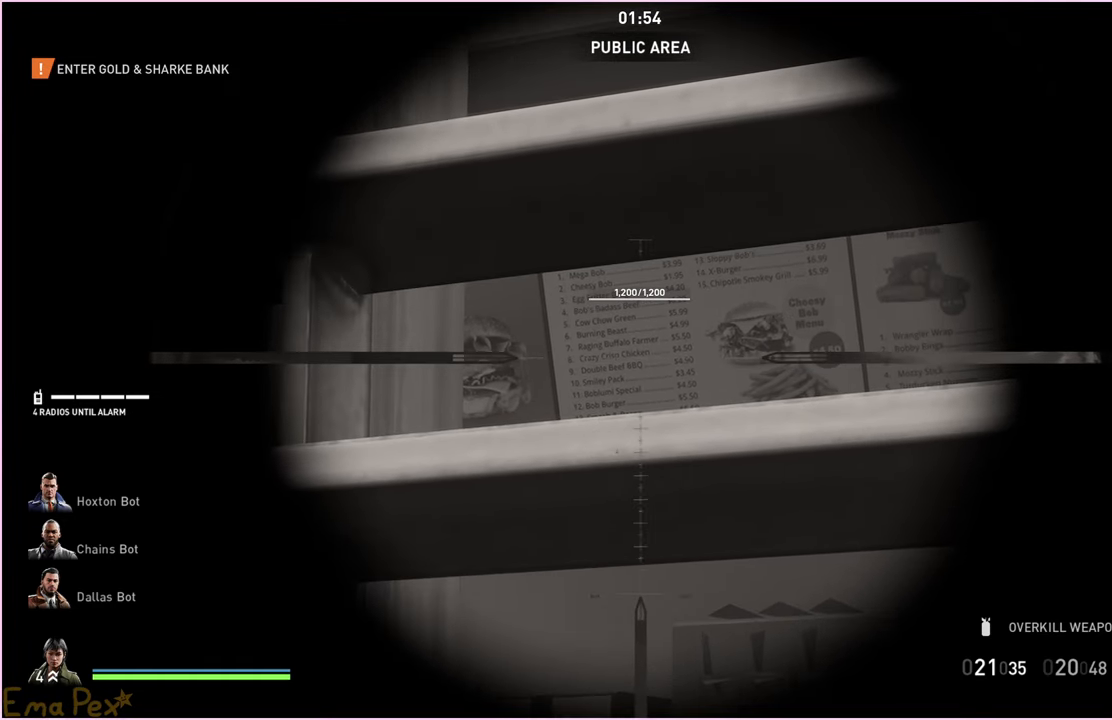
{"keys": [], "mouse": [], "events": [[140, "s", "down"], [200, "s", "up"]]}
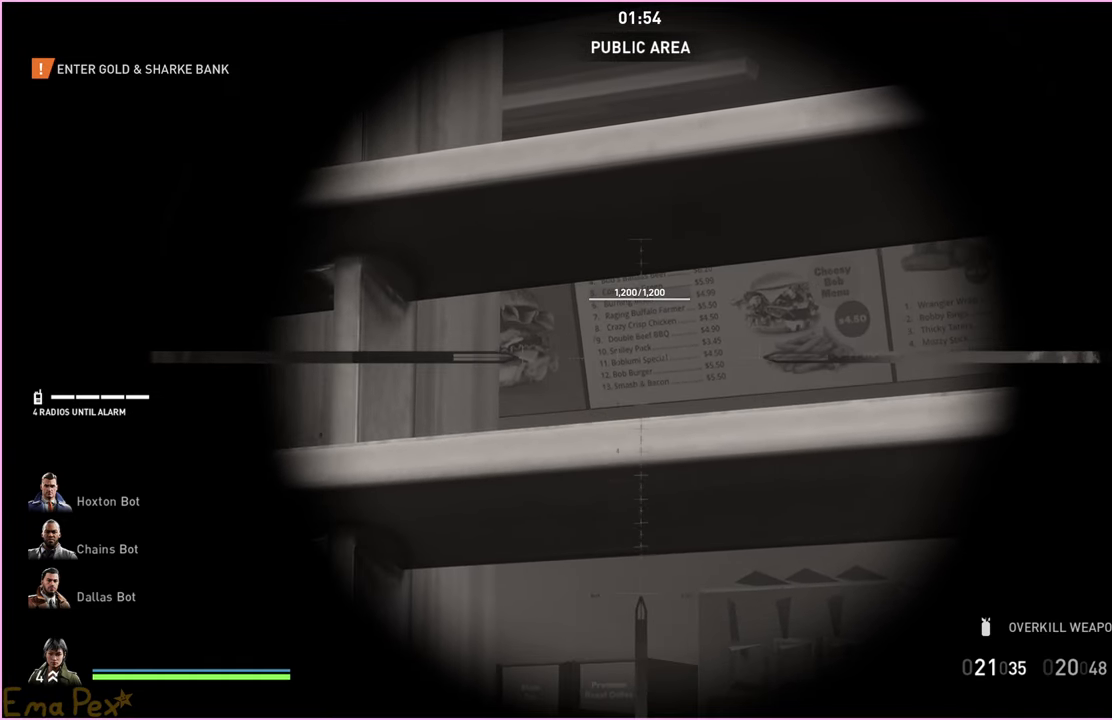
{"keys": [], "mouse": [], "events": []}
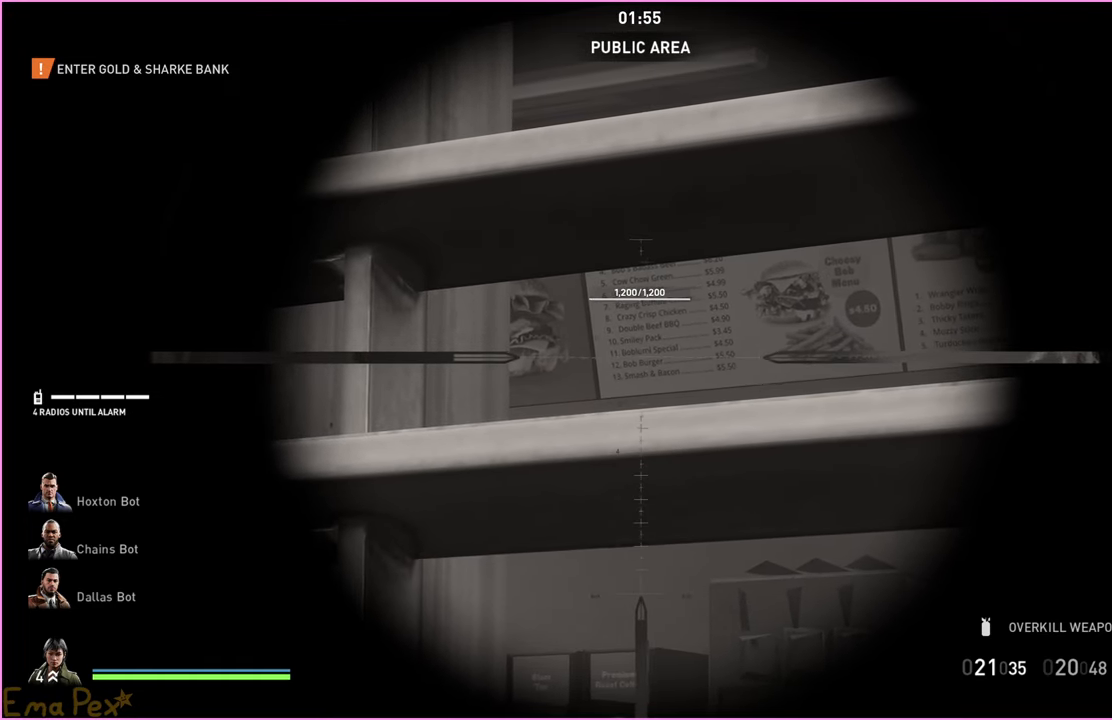
{"keys": [], "mouse": [], "events": []}
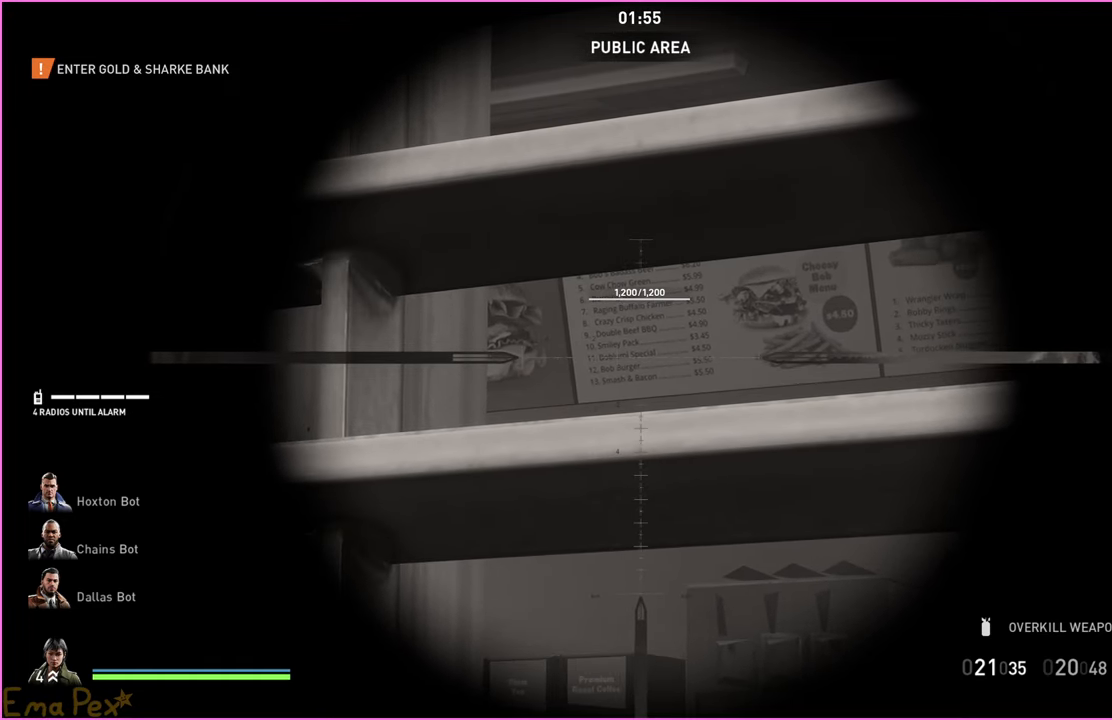
{"keys": [], "mouse": [], "events": []}
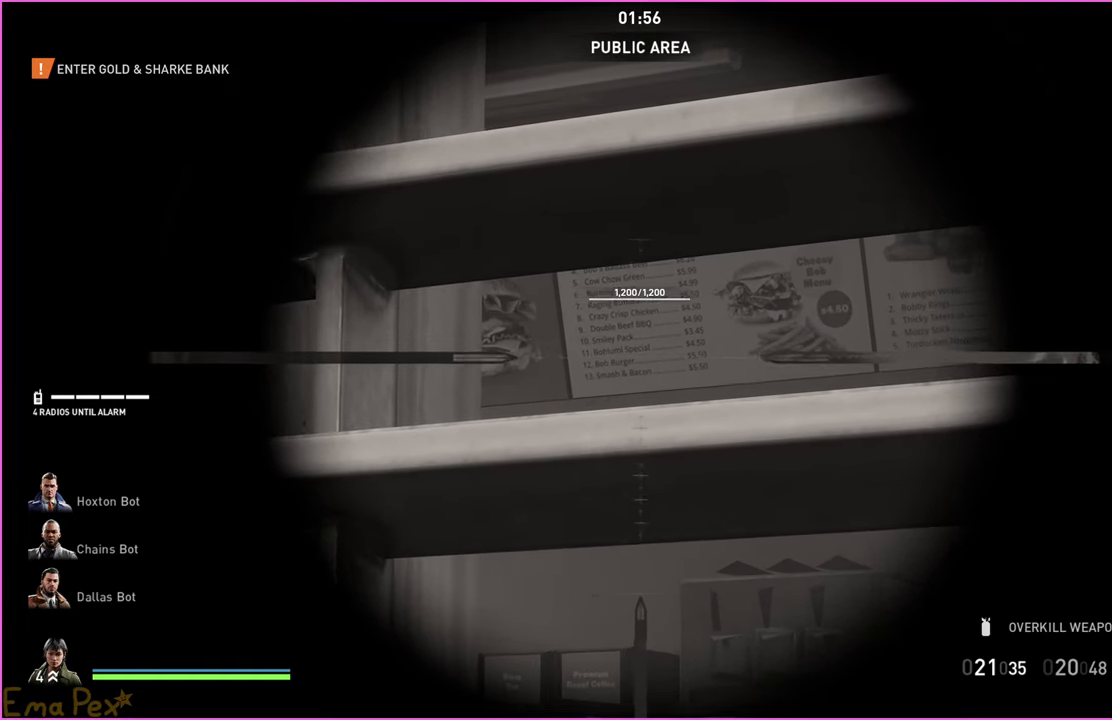
{"keys": [], "mouse": [], "events": [[80, "w", "down"], [160, "w", "up"]]}
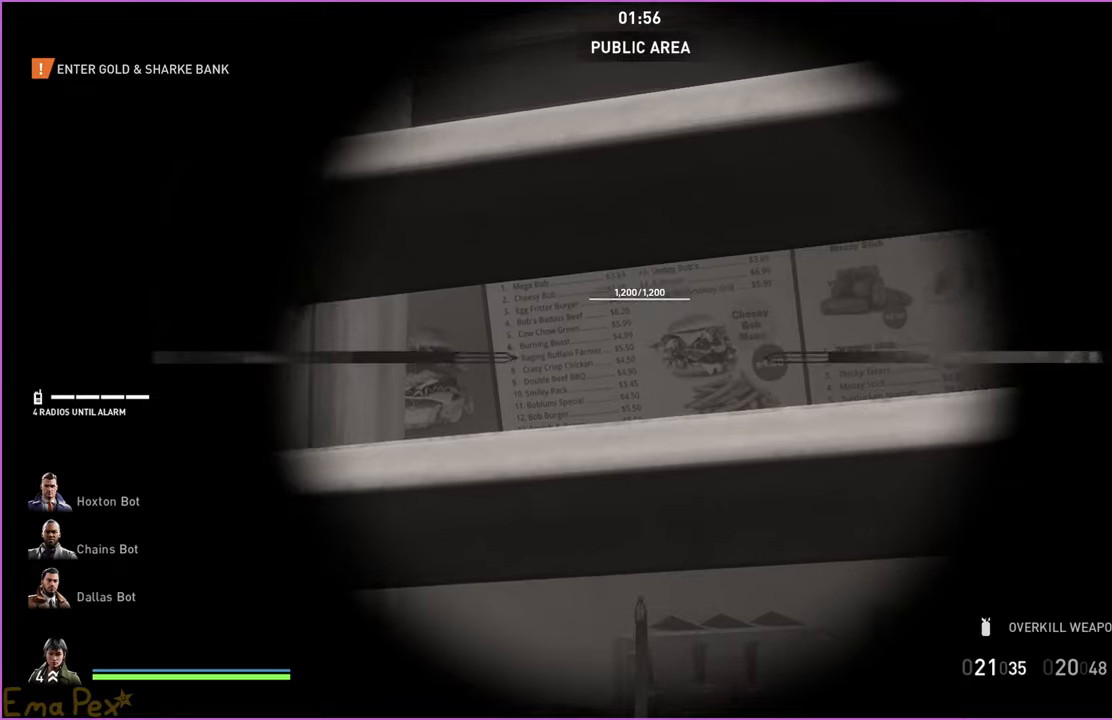
{"keys": [], "mouse": [], "events": [[60, "s", "down"], [140, "s", "up"]]}